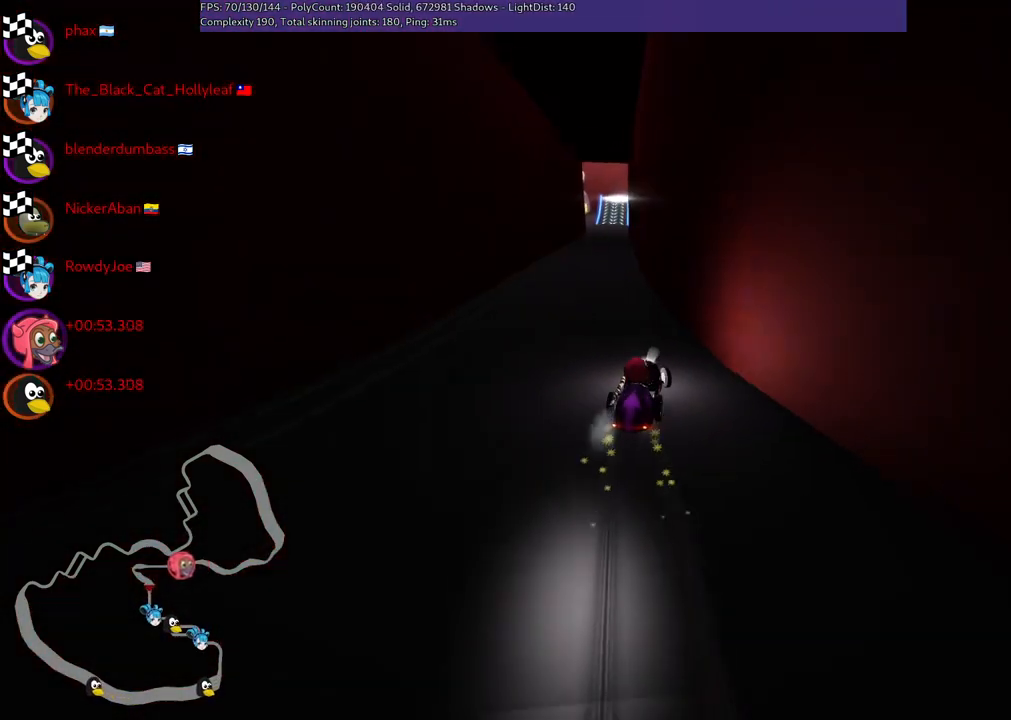
Gameplay with keyboard; each line is a JSON object with the keys held at the frame after it. "events" lists presses ("down") and releases ("up") of ".", "/", "alt_r", "b", "c", "comma", "ctrl_r", "d", "down", "f", "g", "h", "j", "k", "l", "left", "m", "n", "quote", "return", "right", "semicolon", "shift_r", "space", "super", "up" and "v" between this image and that frame as [ms after this image, input, new state], when the widget could be followed in between. No other keys are recorded. Mouse input is not recorded.
{"keys": ["right", "up"], "events": [[167, "left", "up"], [450, "right", "down"]]}
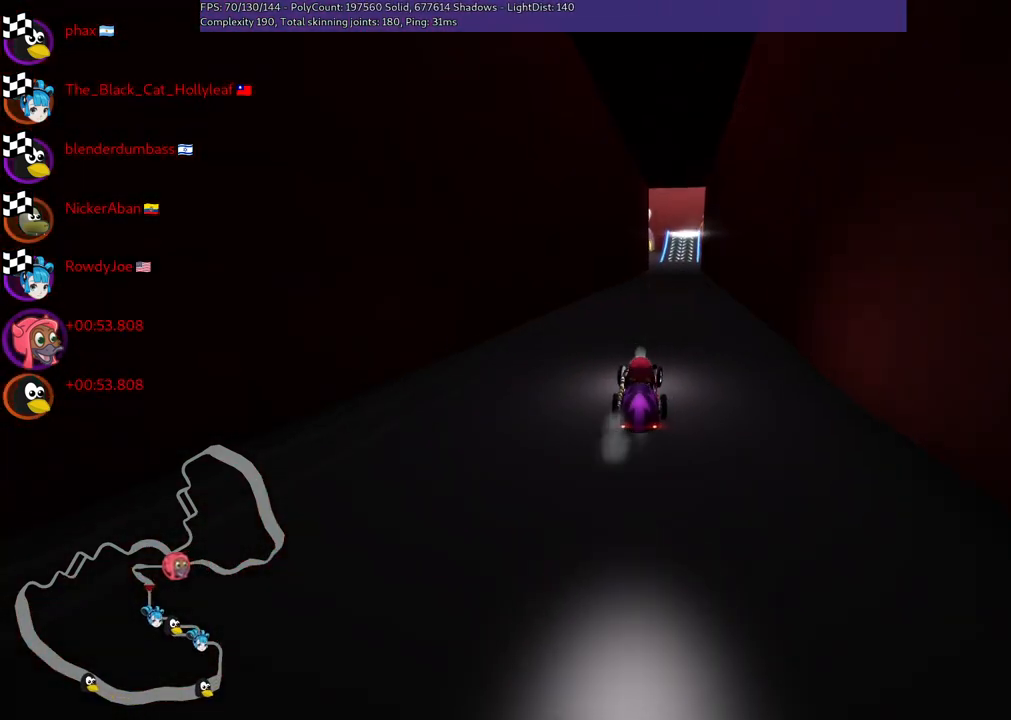
{"keys": ["left", "up"], "events": [[150, "right", "up"], [417, "left", "down"]]}
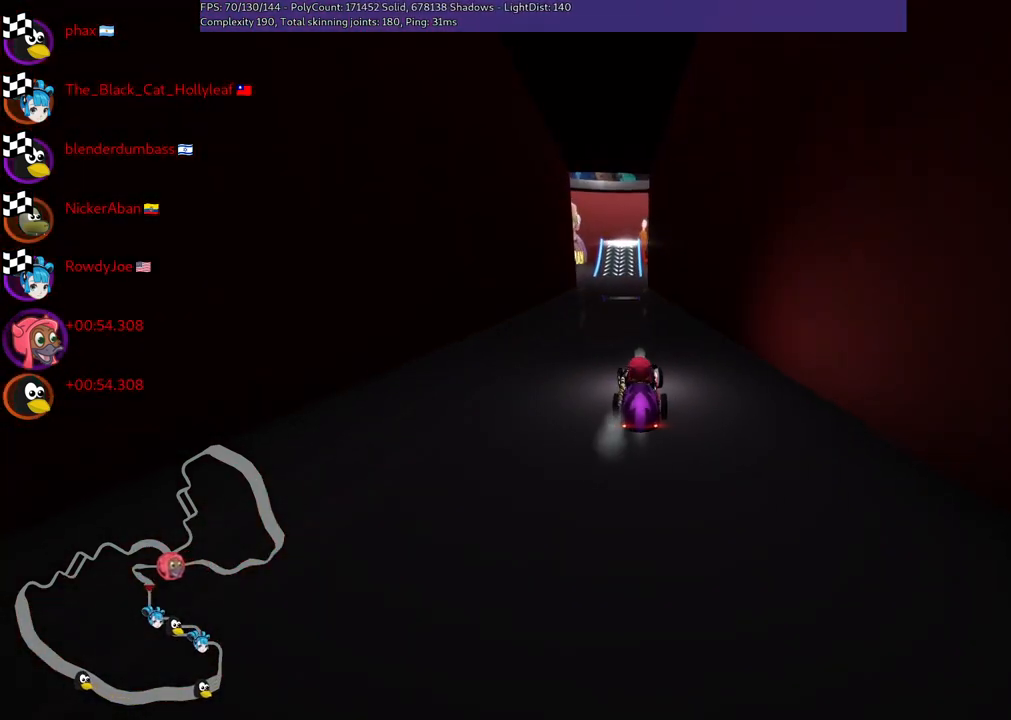
{"keys": ["up"], "events": [[67, "left", "up"]]}
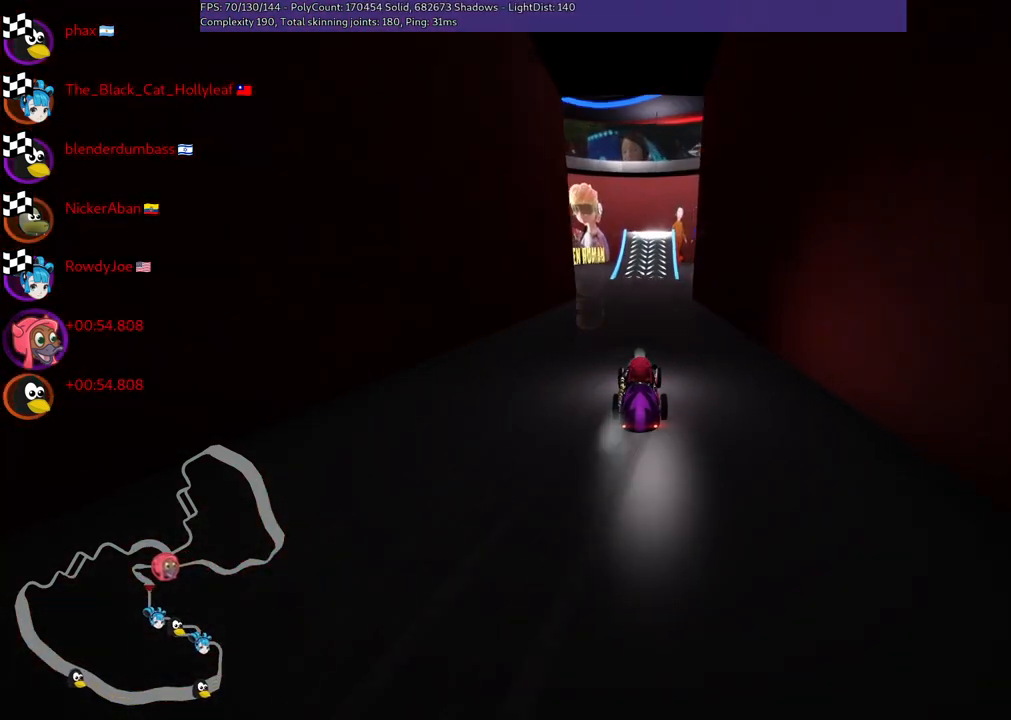
{"keys": ["right", "up"], "events": [[300, "right", "down"]]}
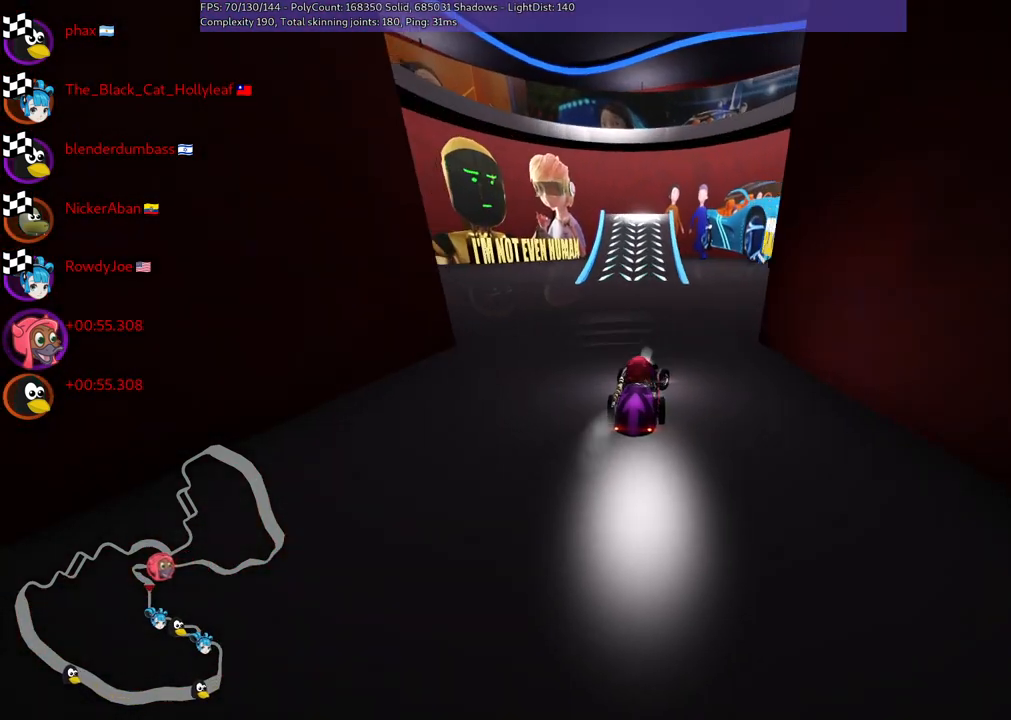
{"keys": ["up"], "events": [[34, "left", "down"], [34, "m", "down"], [34, "right", "up"], [134, "right", "down"], [184, "left", "up"], [267, "m", "up"], [317, "right", "up"]]}
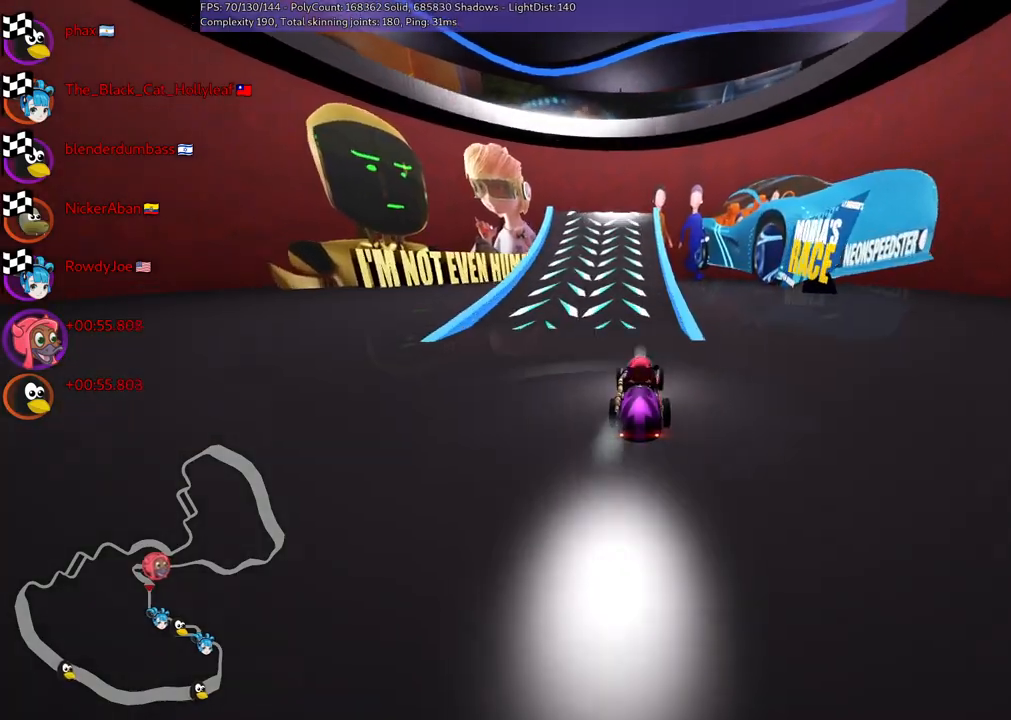
{"keys": ["left", "m", "right", "up"], "events": [[150, "left", "down"], [150, "m", "down"], [500, "right", "down"]]}
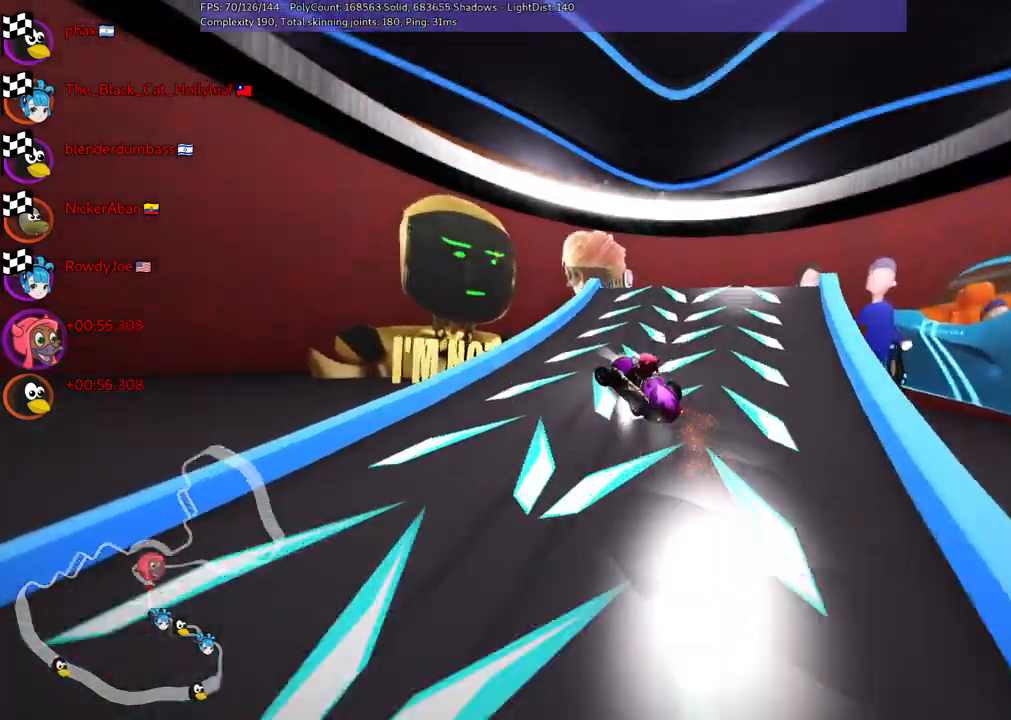
{"keys": ["left", "m", "up"], "events": [[67, "left", "up"], [300, "left", "down"], [334, "right", "up"]]}
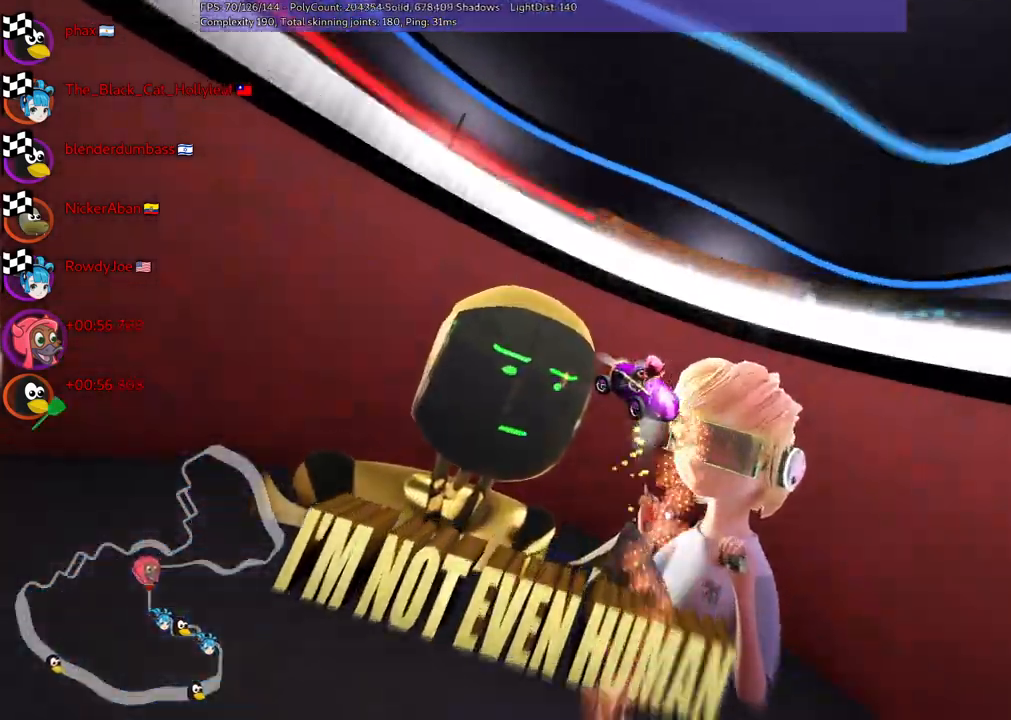
{"keys": ["left", "up"], "events": [[217, "m", "up"]]}
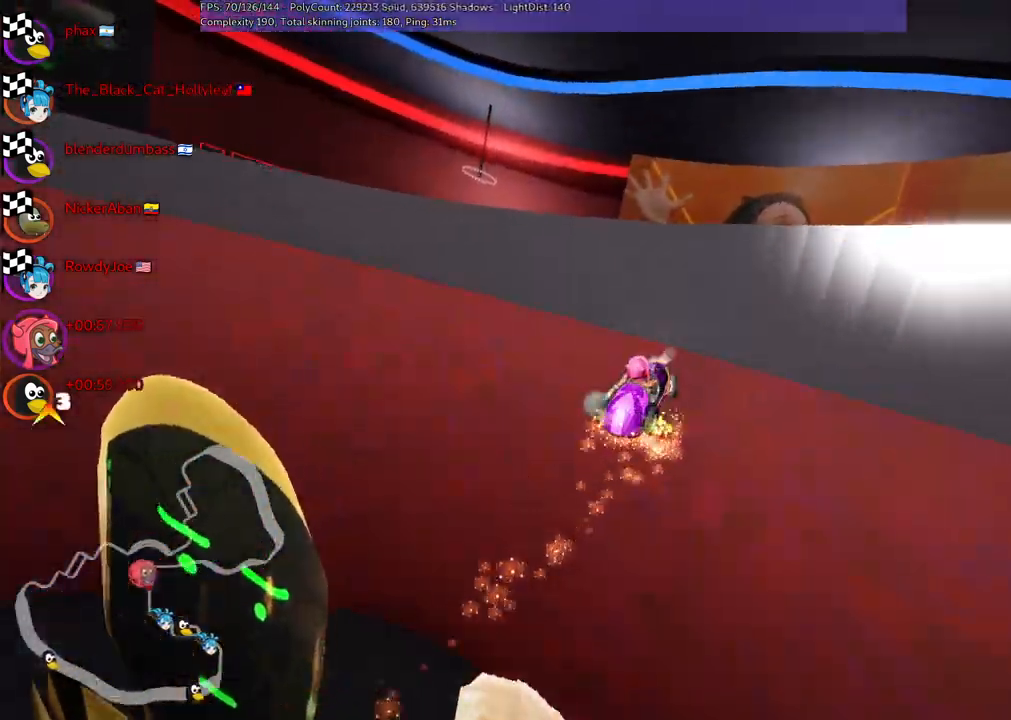
{"keys": ["h", "up"], "events": [[367, "left", "up"], [500, "h", "down"]]}
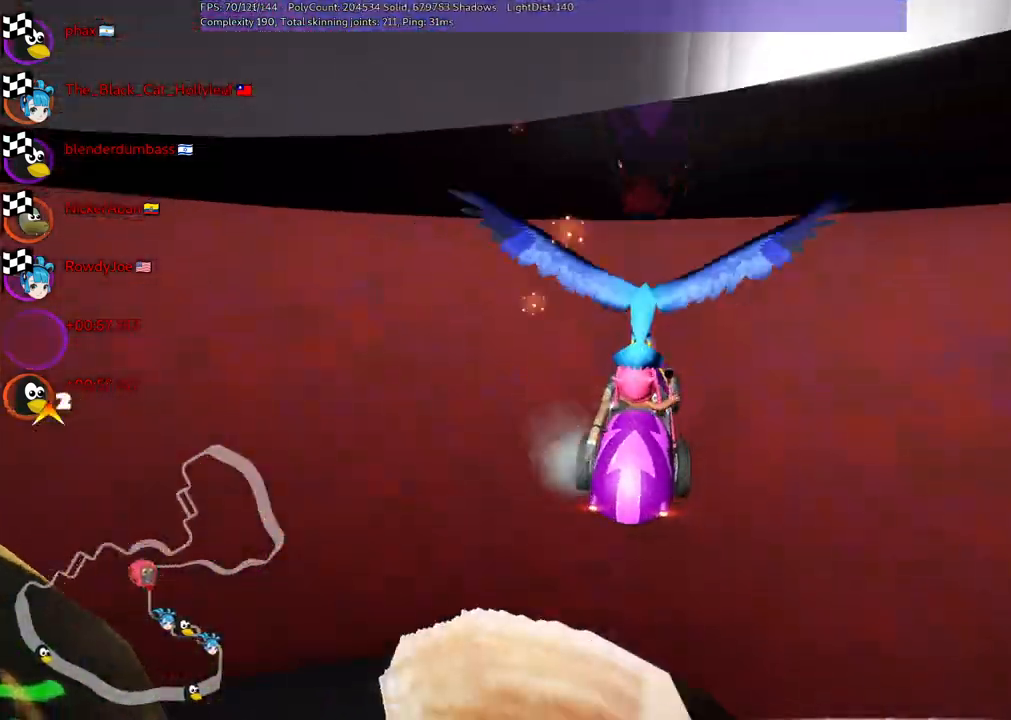
{"keys": ["up"], "events": [[150, "h", "up"]]}
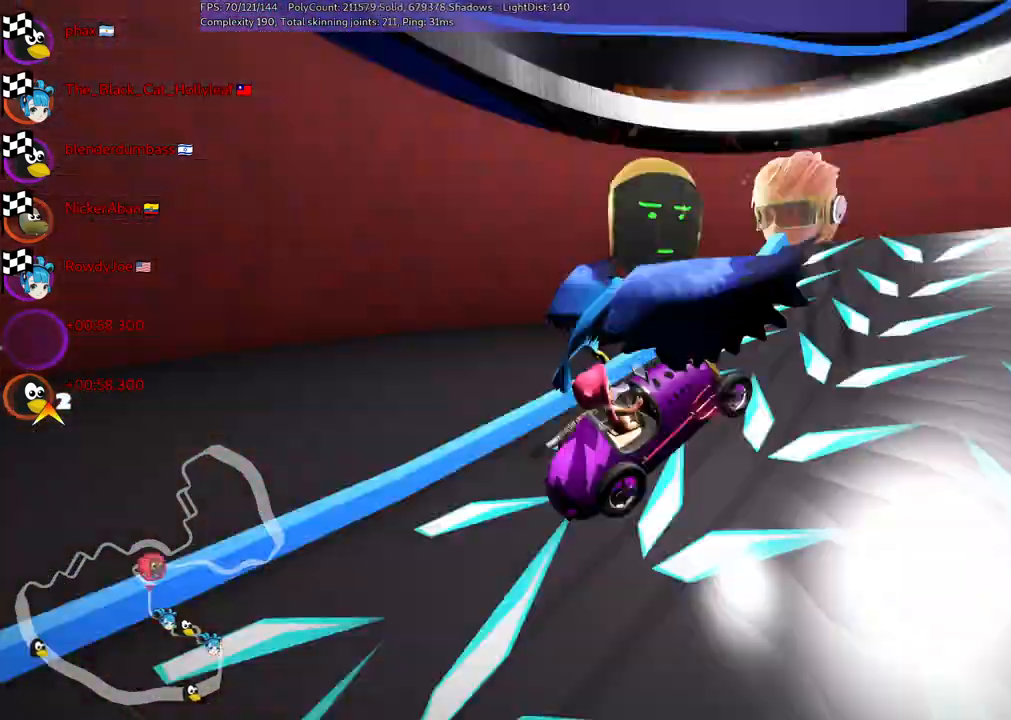
{"keys": ["left", "up"], "events": [[484, "left", "down"]]}
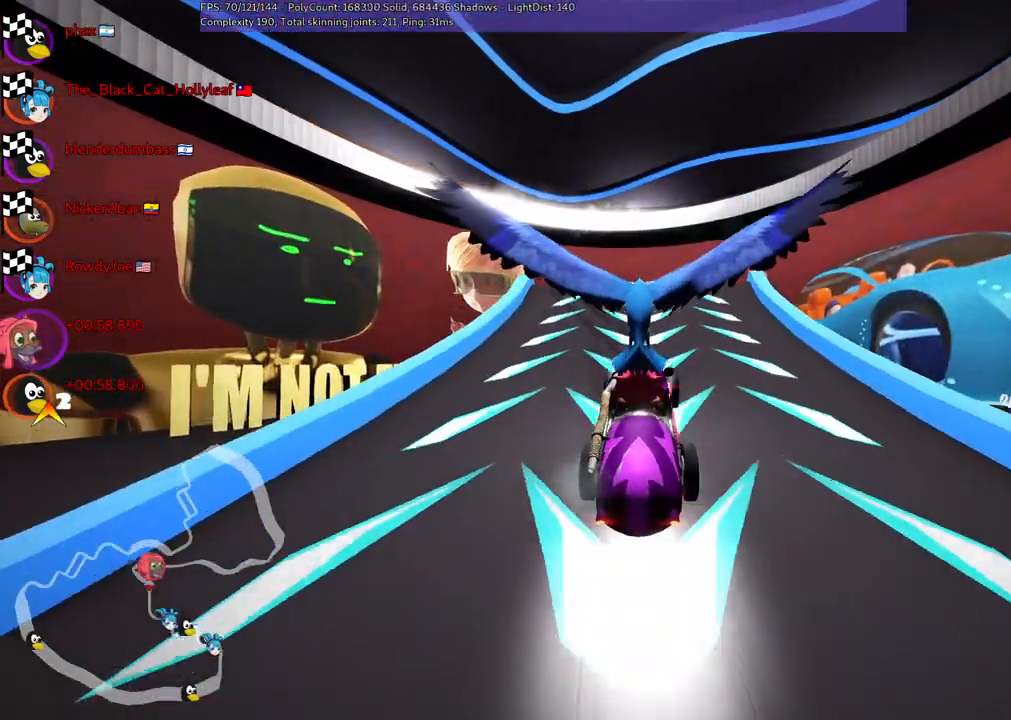
{"keys": ["left", "m", "up"], "events": [[34, "m", "down"]]}
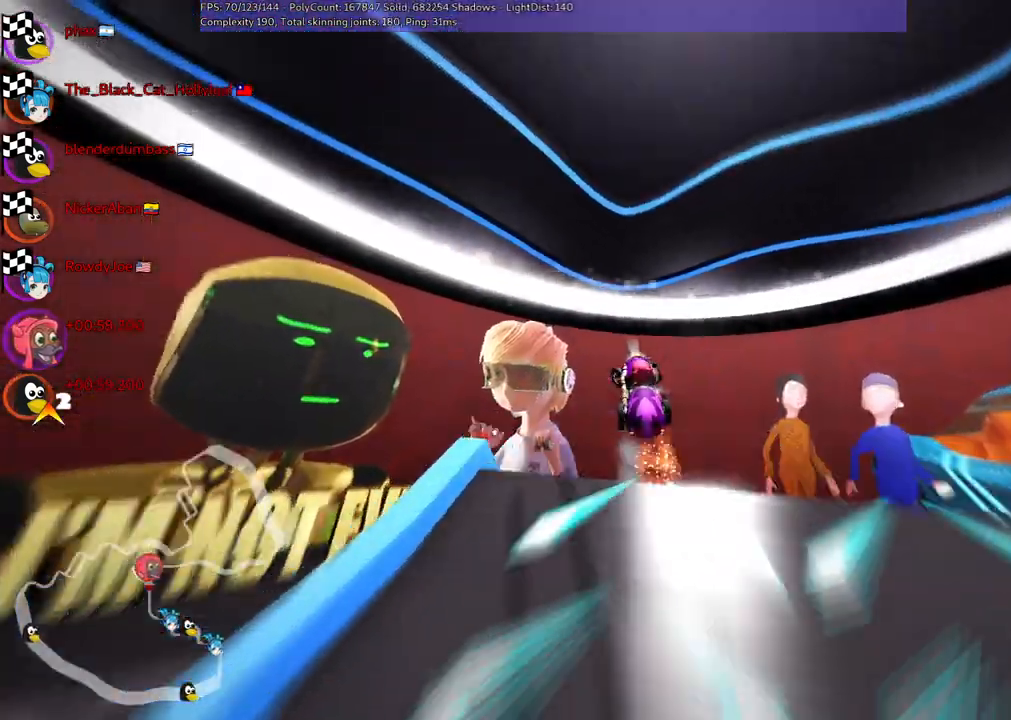
{"keys": ["left", "m", "up"], "events": [[100, "m", "up"], [234, "m", "down"]]}
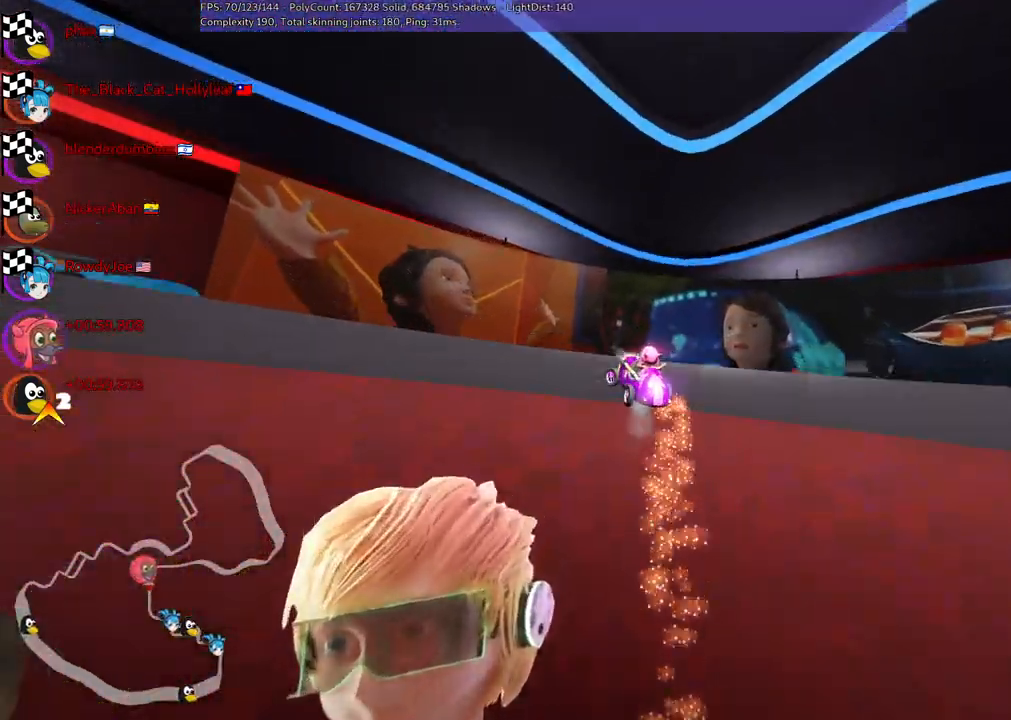
{"keys": ["left", "m", "up"], "events": [[150, "m", "up"], [334, "m", "down"]]}
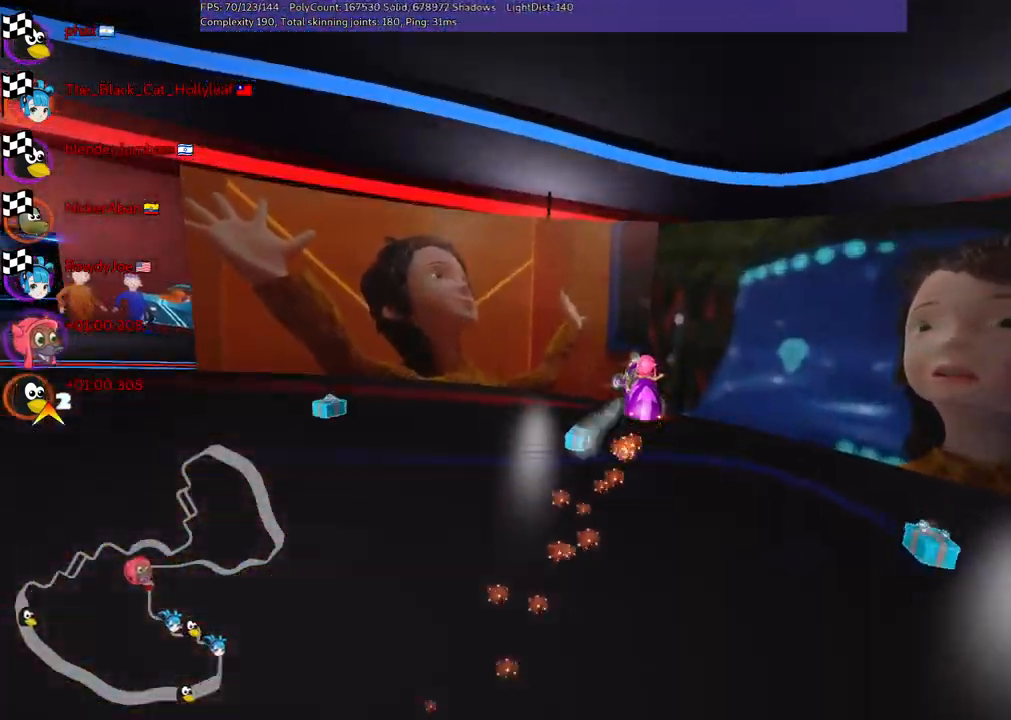
{"keys": ["left", "m", "up"], "events": []}
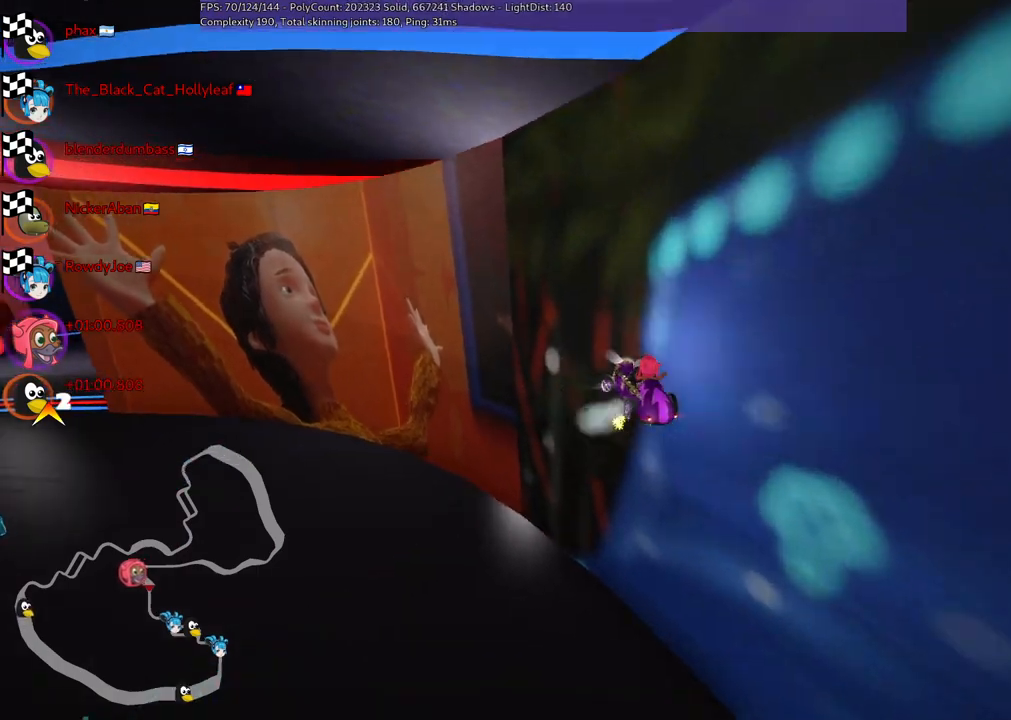
{"keys": ["left", "m", "up"], "events": []}
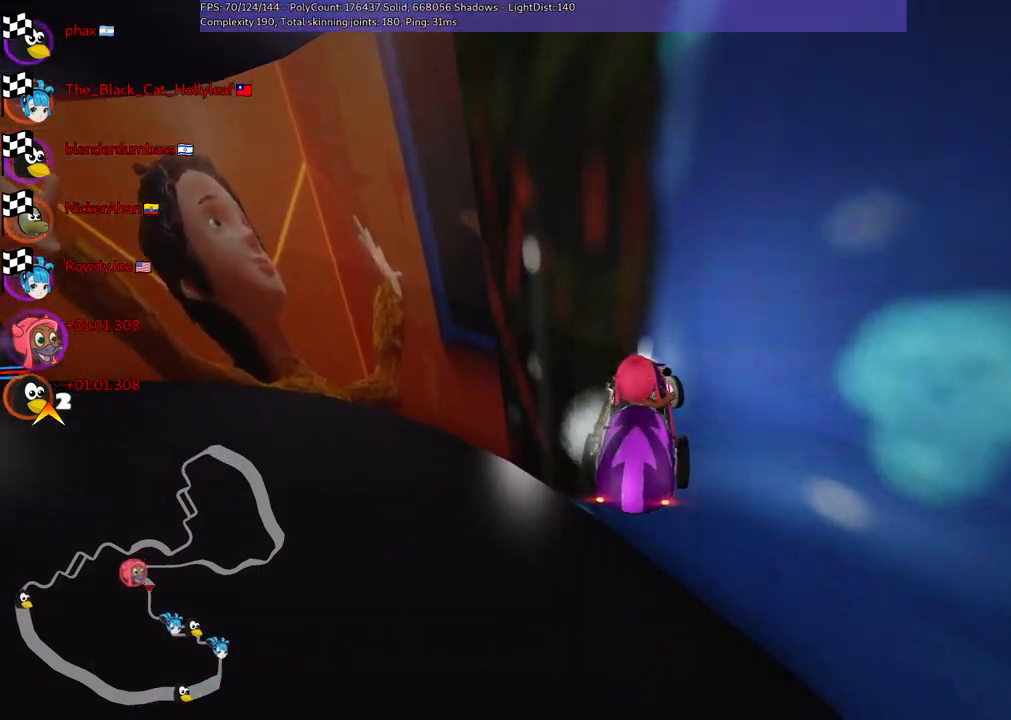
{"keys": ["down", "right"], "events": [[34, "m", "up"], [34, "up", "up"], [100, "left", "up"], [134, "right", "down"], [234, "right", "up"], [284, "down", "down"], [284, "right", "down"]]}
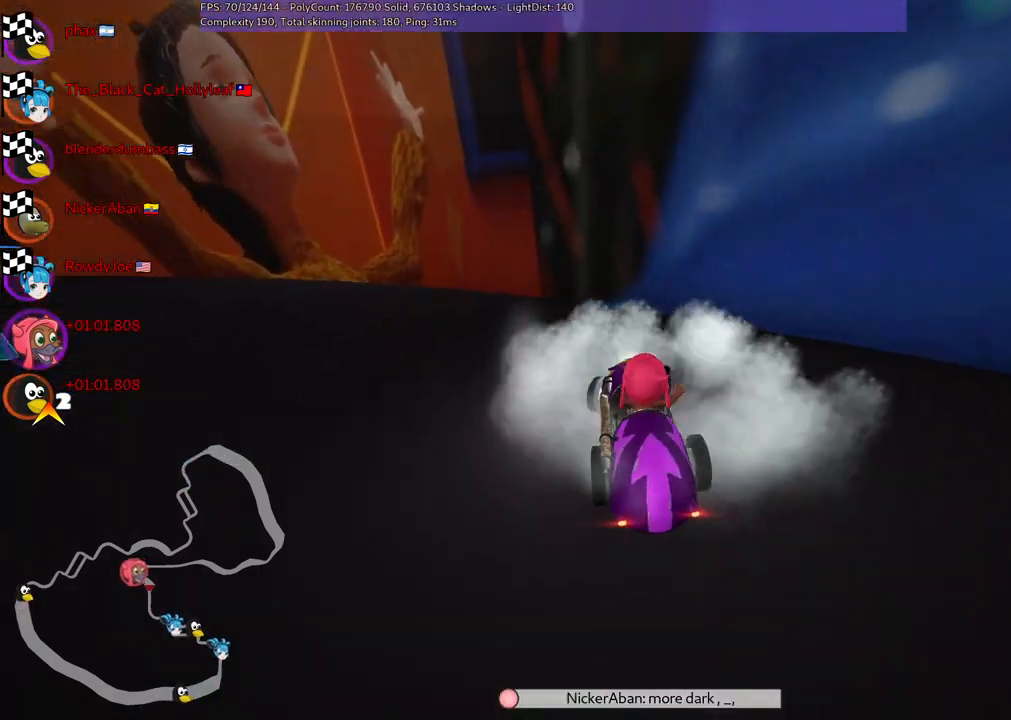
{"keys": ["right", "up"], "events": [[250, "down", "up"], [284, "right", "up"], [334, "left", "down"], [334, "up", "down"], [417, "left", "up"], [467, "right", "down"]]}
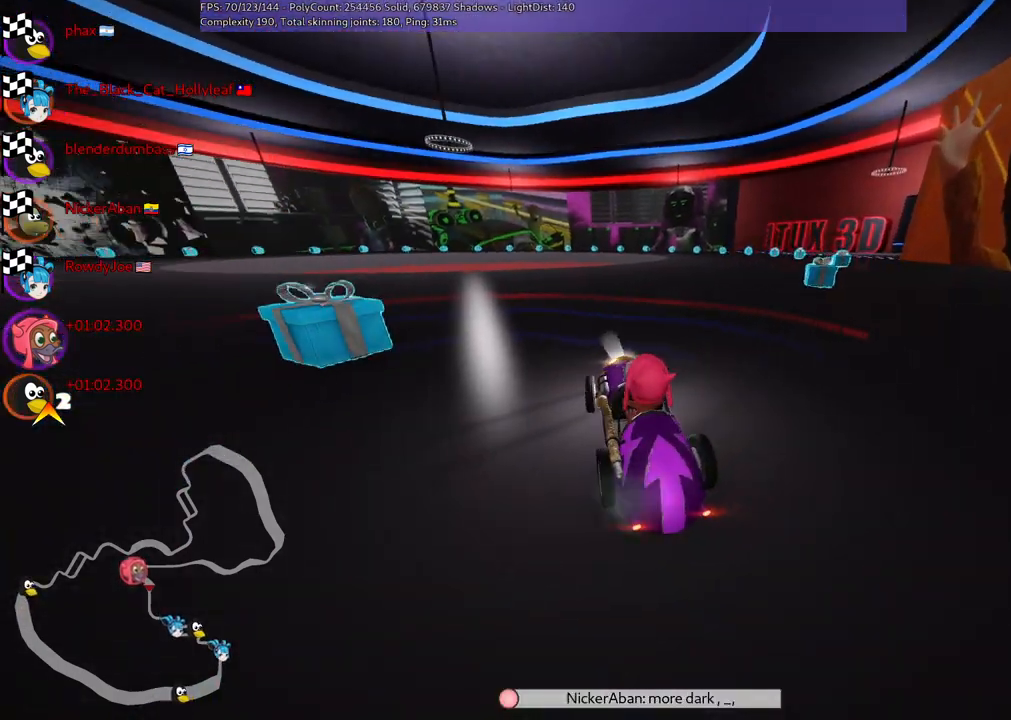
{"keys": ["right", "up"], "events": []}
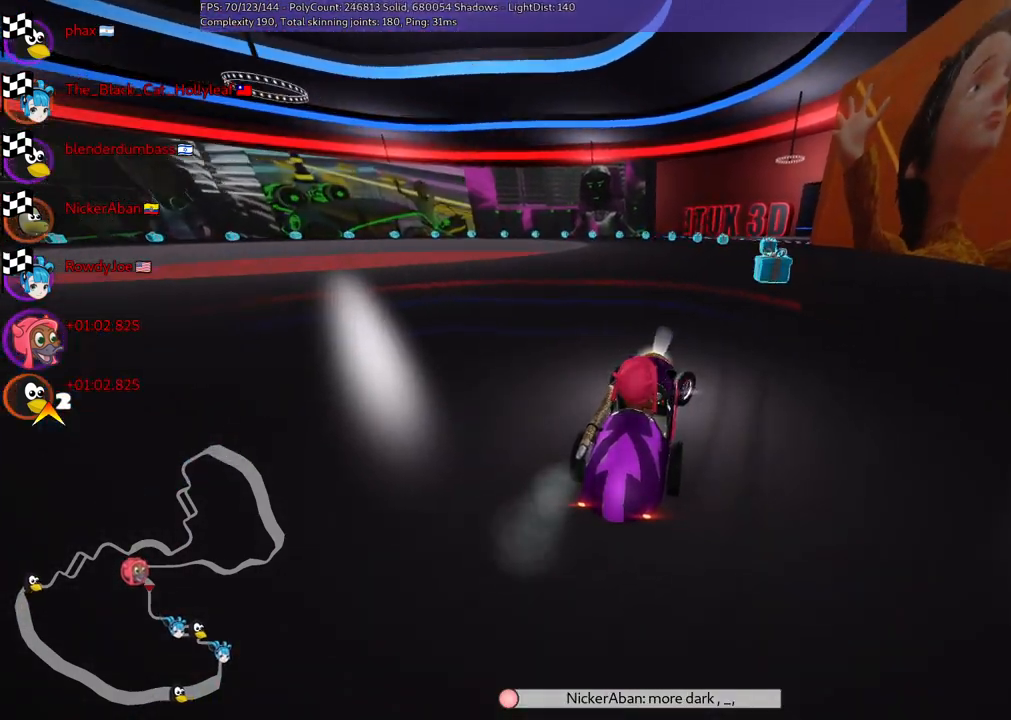
{"keys": ["left", "up"], "events": [[167, "right", "up"], [500, "left", "down"]]}
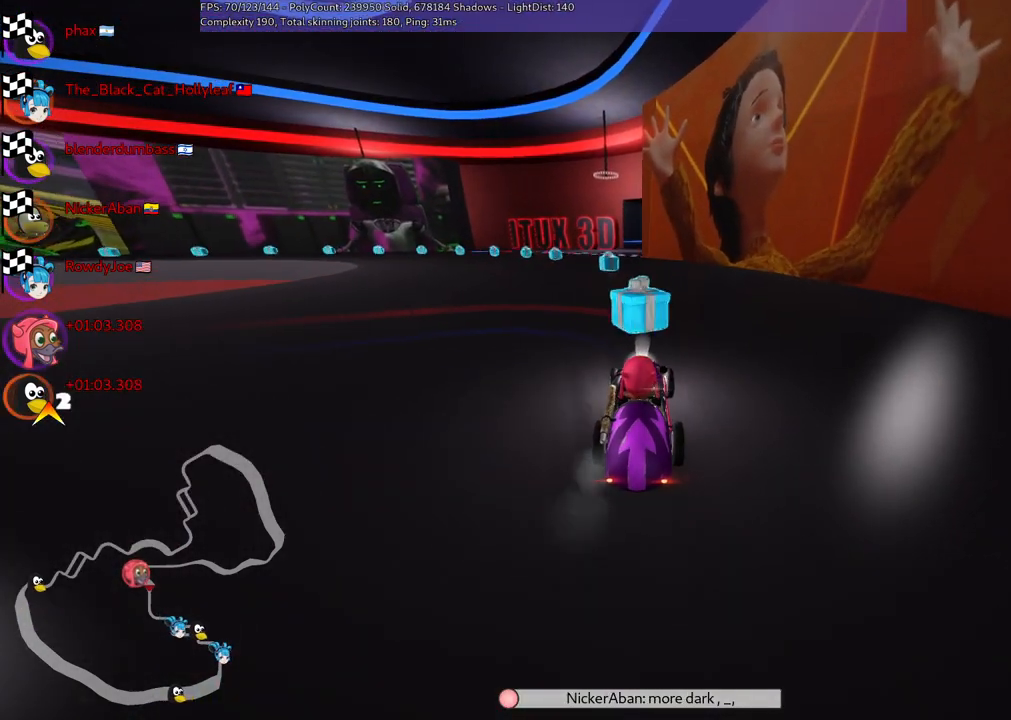
{"keys": ["space", "up"], "events": [[134, "left", "up"], [234, "space", "down"], [284, "space", "up"], [500, "space", "down"]]}
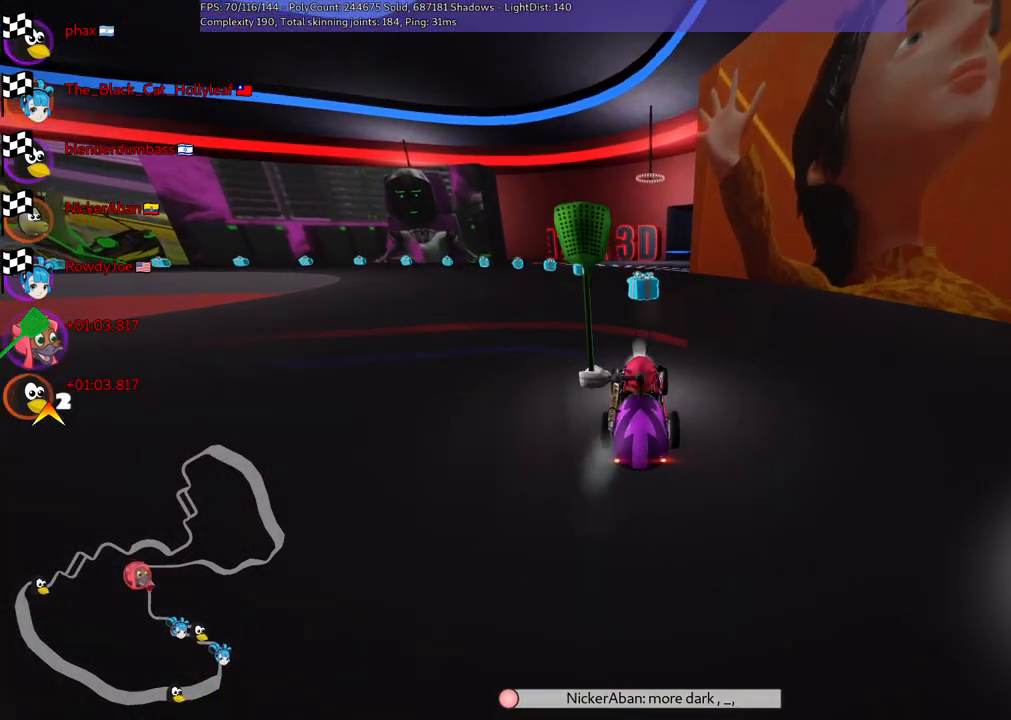
{"keys": ["left", "space", "up"], "events": [[67, "space", "up"], [250, "left", "down"], [434, "space", "down"]]}
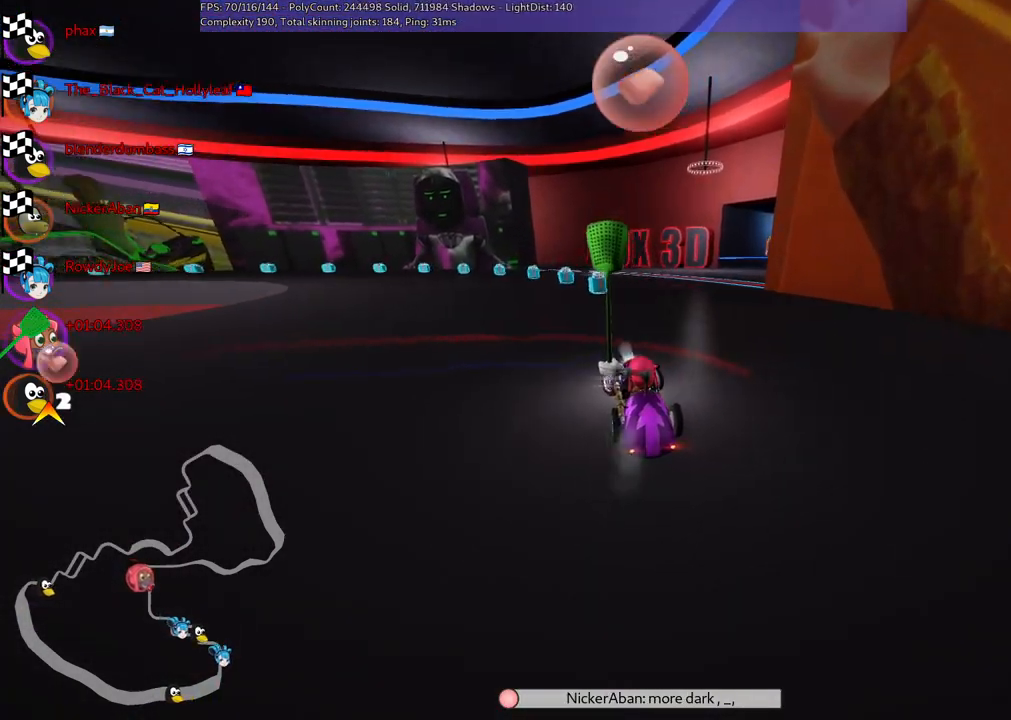
{"keys": ["right", "space", "up"], "events": [[17, "space", "up"], [67, "left", "up"], [167, "space", "down"], [217, "right", "down"], [250, "space", "up"], [484, "space", "down"]]}
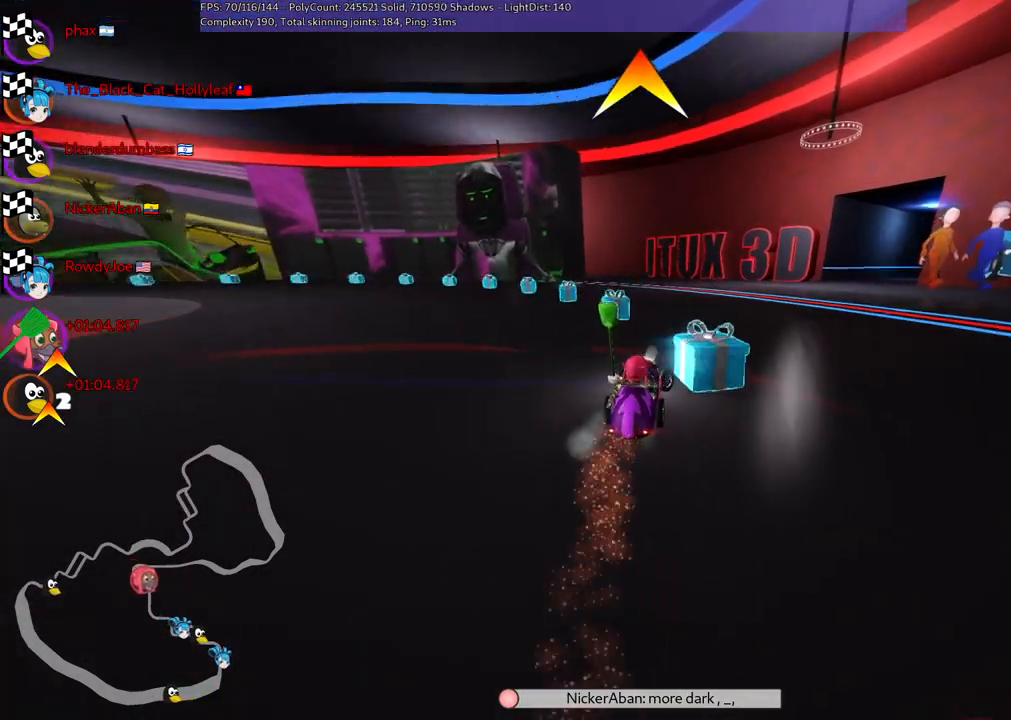
{"keys": ["space", "up"], "events": [[167, "space", "up"], [234, "space", "down"], [267, "right", "up"], [417, "space", "up"], [500, "space", "down"]]}
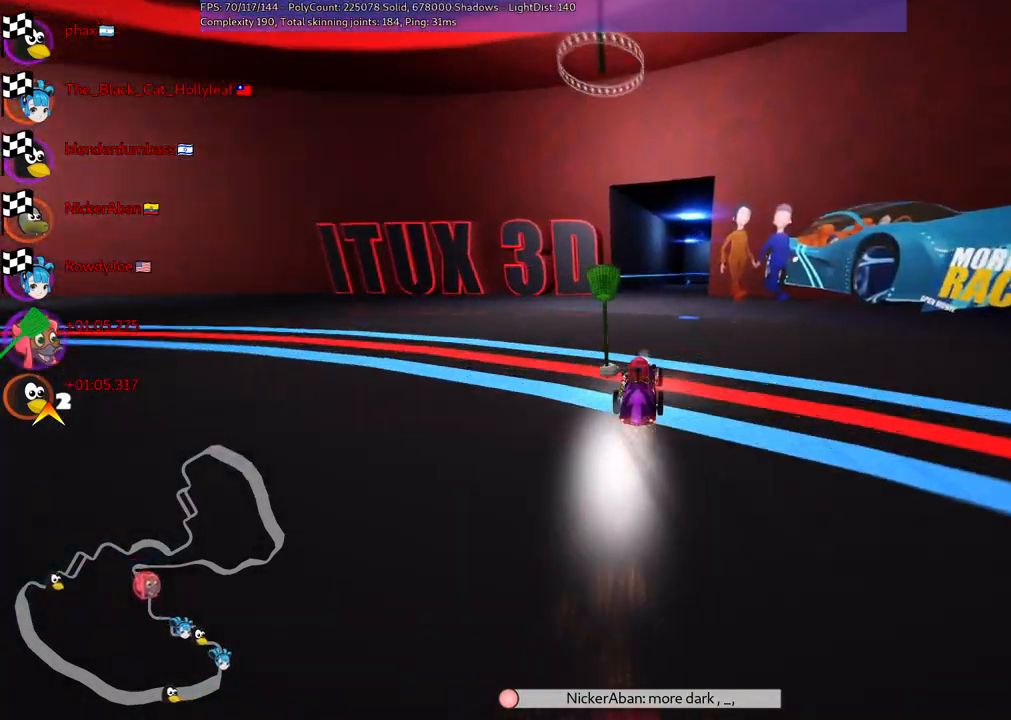
{"keys": ["up"], "events": [[150, "space", "up"], [234, "space", "down"], [434, "space", "up"]]}
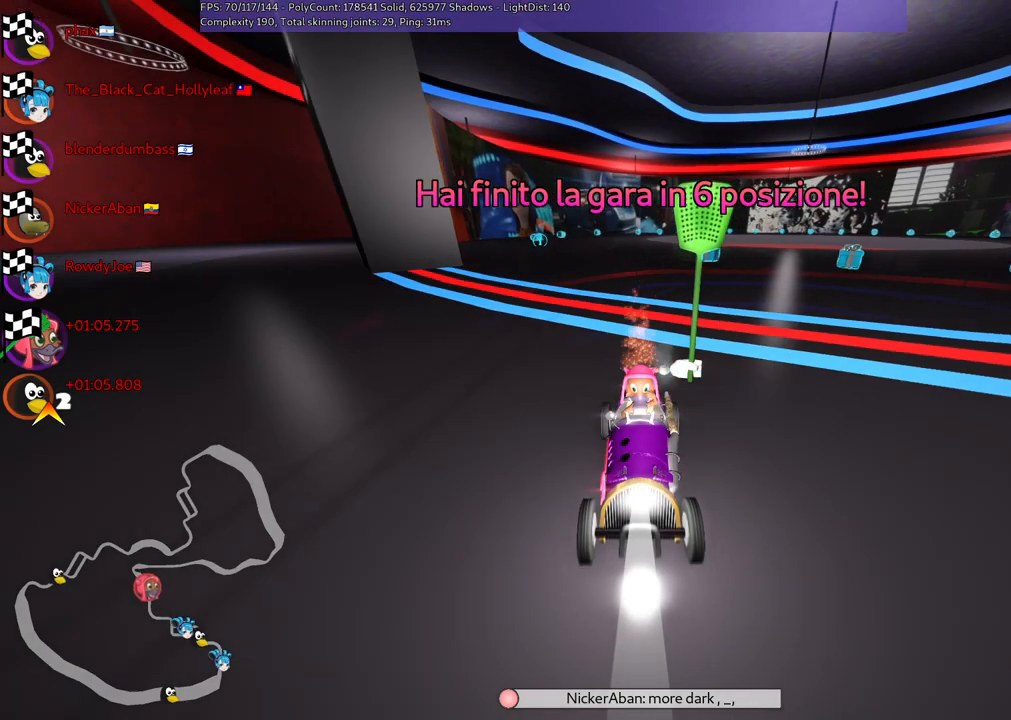
{"keys": [], "events": [[117, "up", "up"]]}
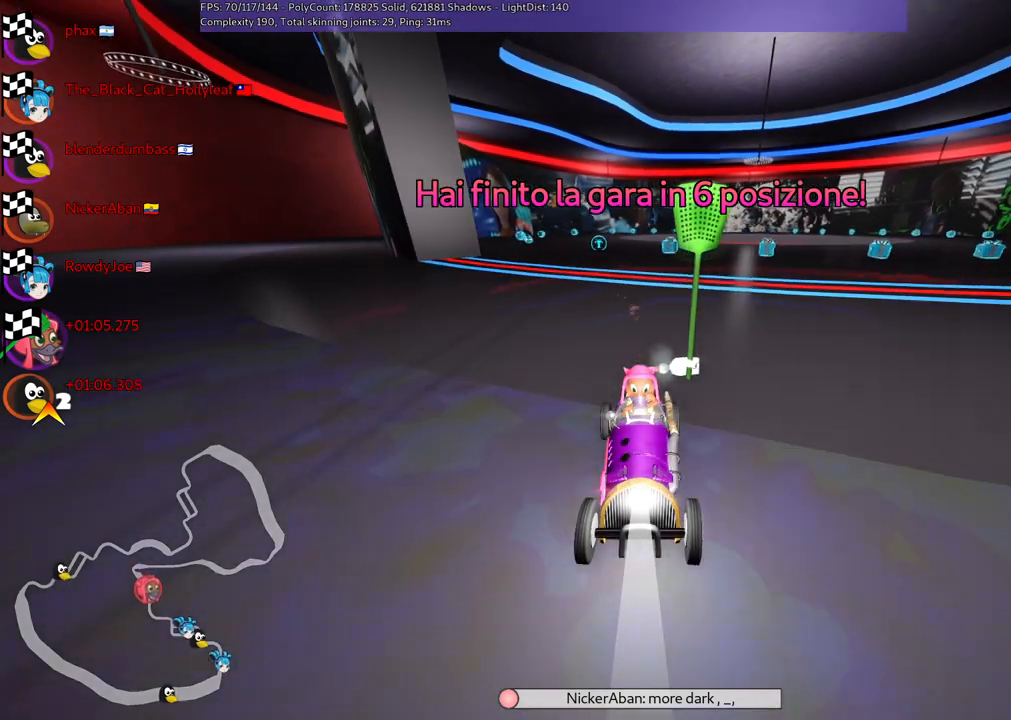
{"keys": [], "events": [[34, "up", "down"], [167, "up", "up"], [267, "up", "down"], [400, "up", "up"]]}
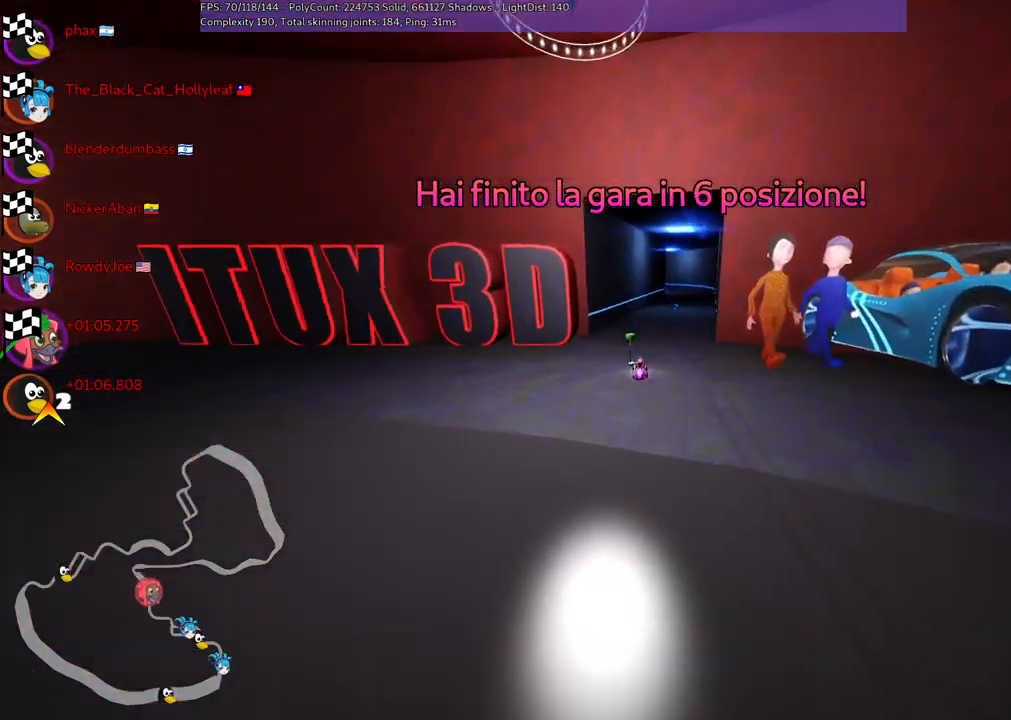
{"keys": [], "events": [[67, "right", "down"], [184, "right", "up"]]}